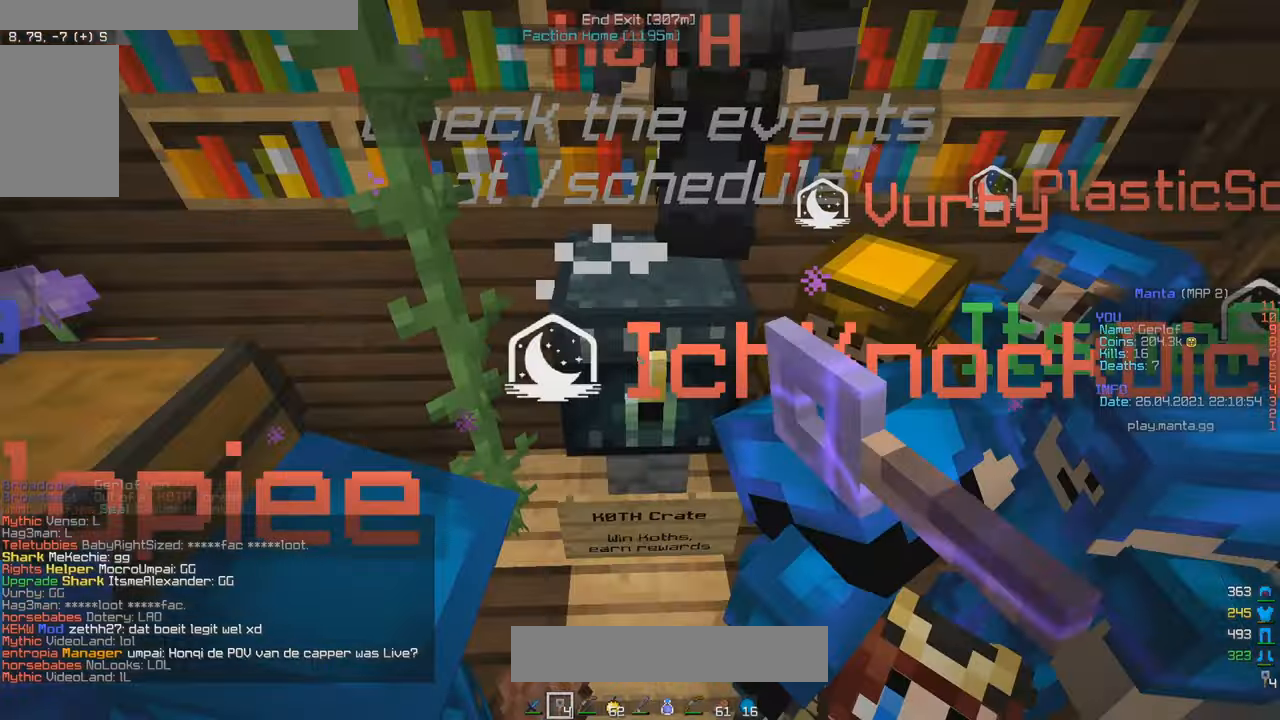
Gameplay with keyboard and mouse; each line is a JSON object with the keys and mouse buttons held at the frame after it. "events" lists presses ("down") and releases ("up") of "a", "d", "s", "w", "mouse_left" and "mouse_right" between this image and that frame as [ms after this image, input, new state], when the widget could be followed in between. "mouse_left", "mouse_right" = the "left", "right" buttons of the "mouse" list. No other keys are recorded. Fast repeated clicks can show as one long hold. Mouse movement is not recorded.
{"keys": ["s"], "mouse": [], "events": [[67, "mouse_right", "up"]]}
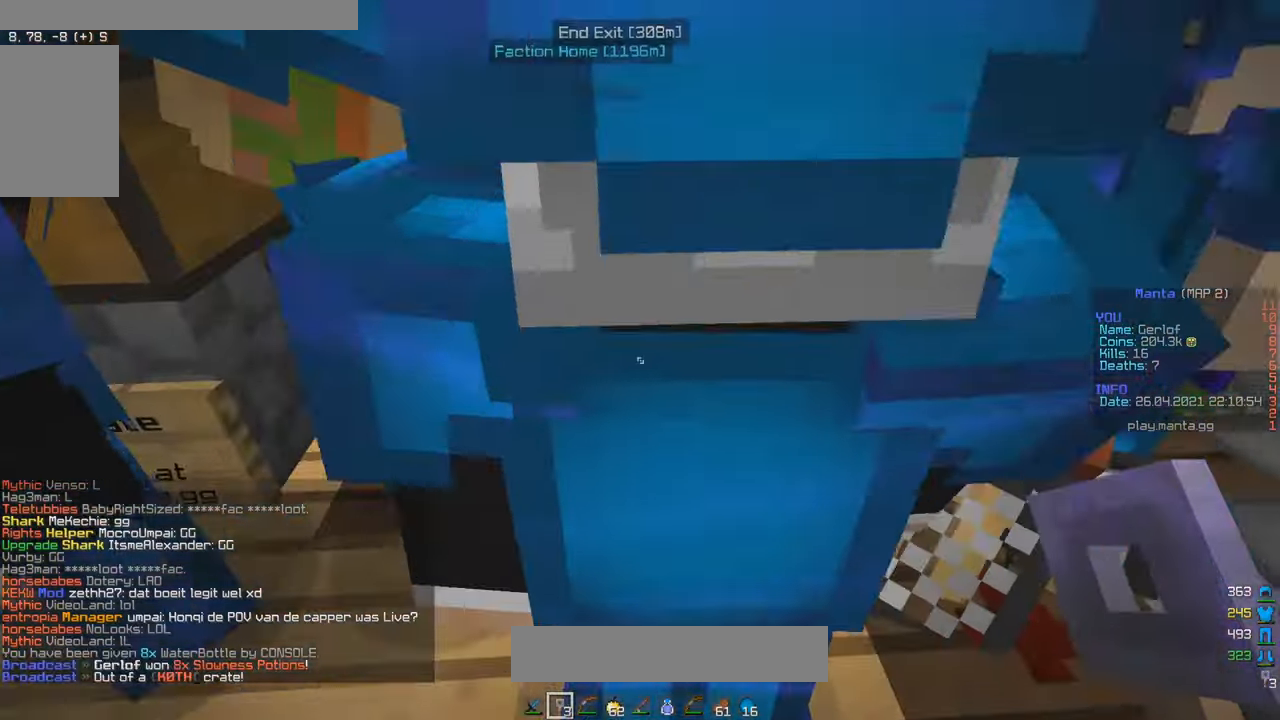
{"keys": [], "mouse": [], "events": [[234, "s", "up"]]}
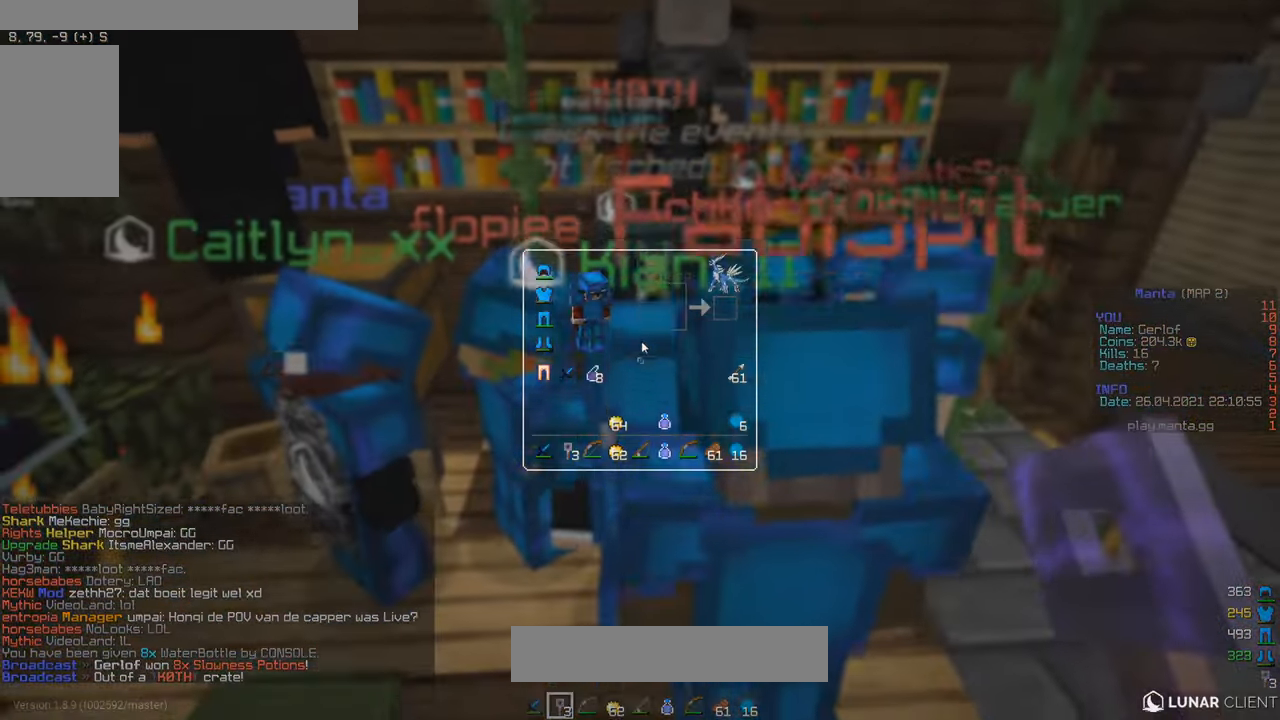
{"keys": [], "mouse": [], "events": []}
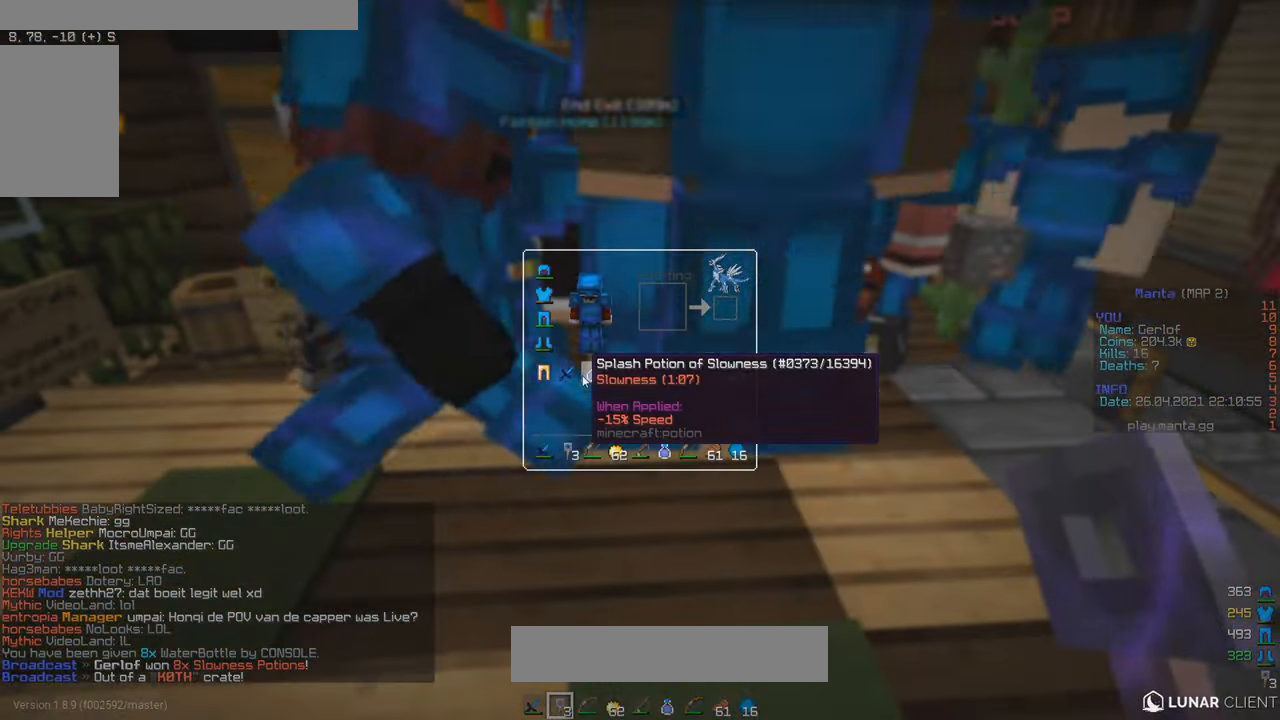
{"keys": [], "mouse": [], "events": []}
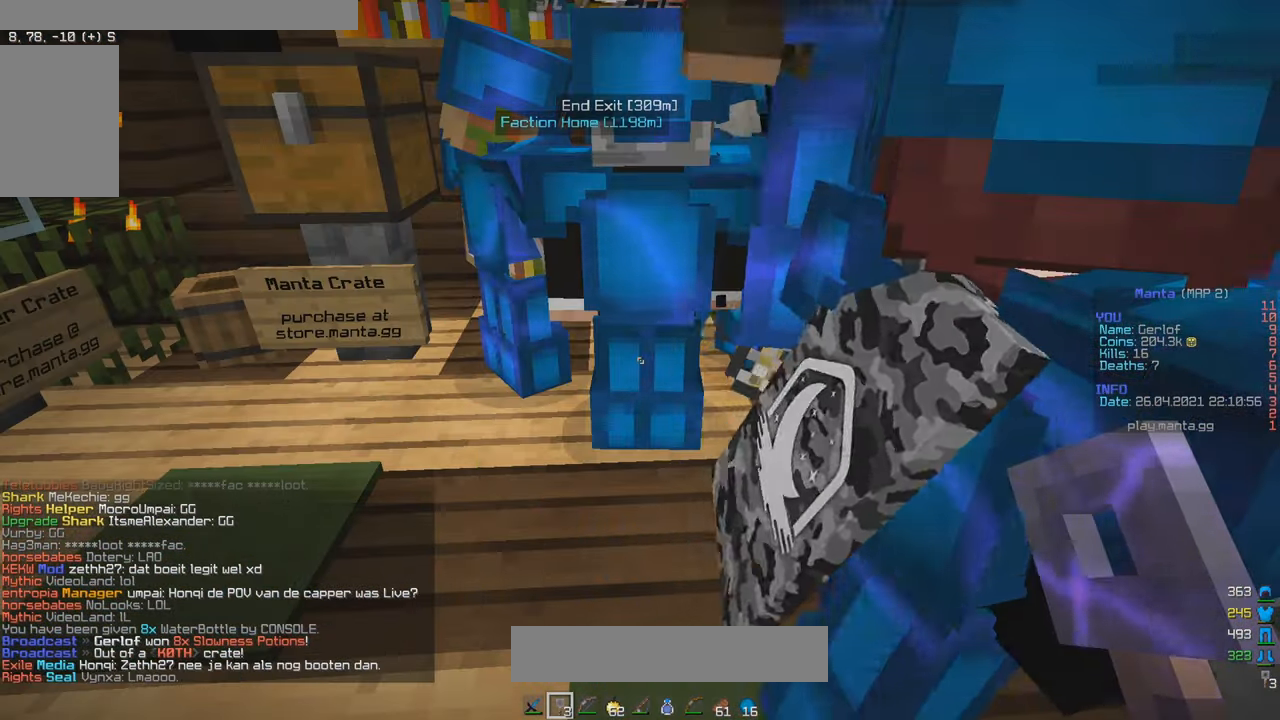
{"keys": [], "mouse": [], "events": []}
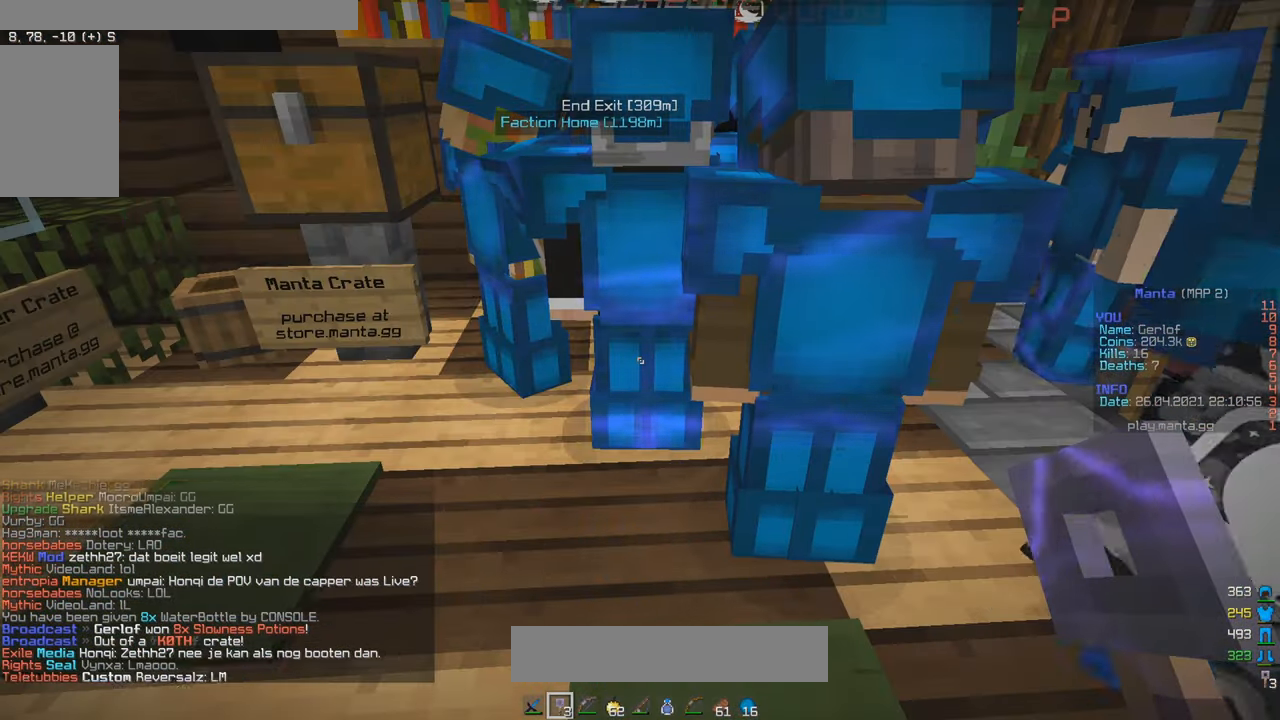
{"keys": [], "mouse": [], "events": []}
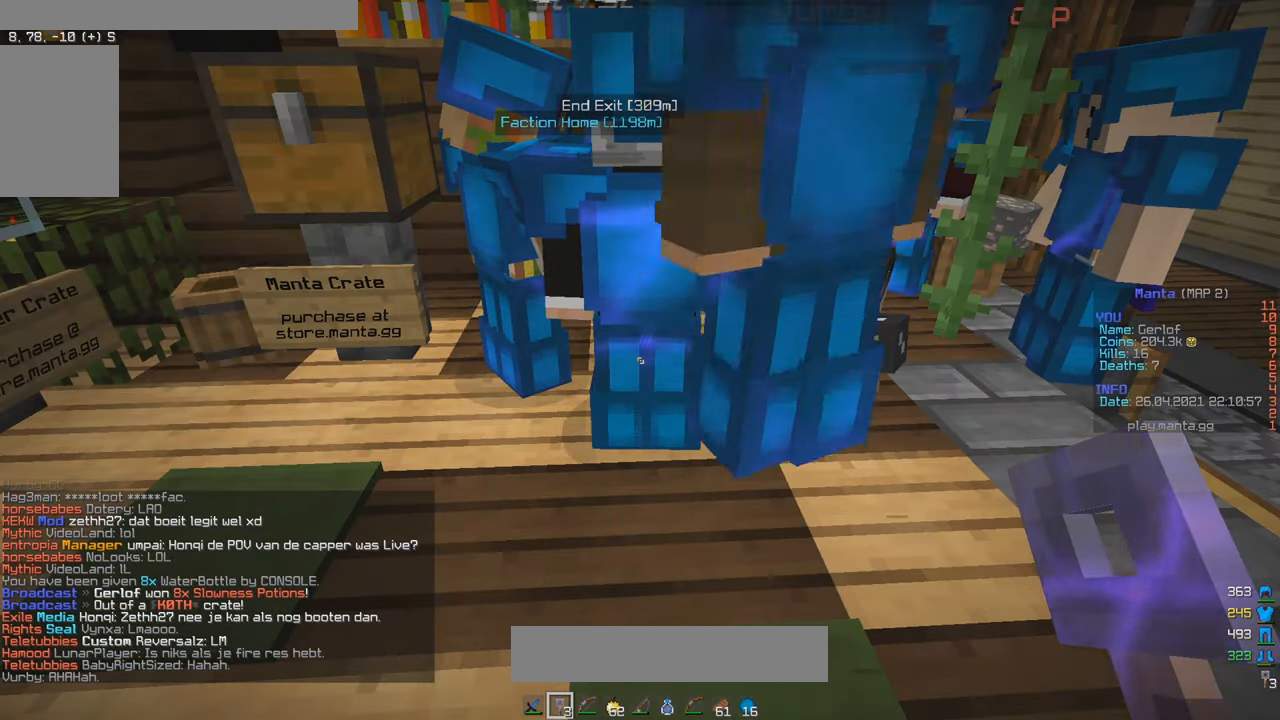
{"keys": ["w"], "mouse": [], "events": [[267, "w", "down"]]}
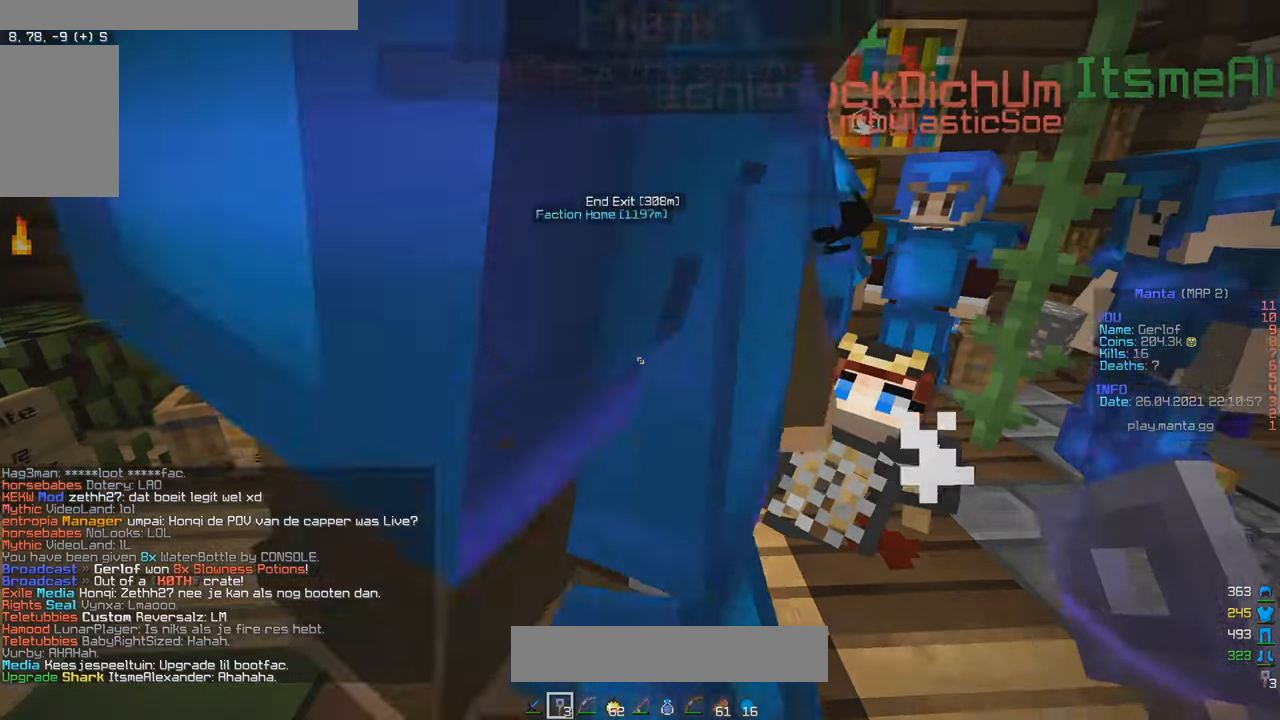
{"keys": [], "mouse": [], "events": [[100, "d", "down"], [200, "d", "up"], [234, "a", "down"], [384, "a", "up"], [417, "w", "up"]]}
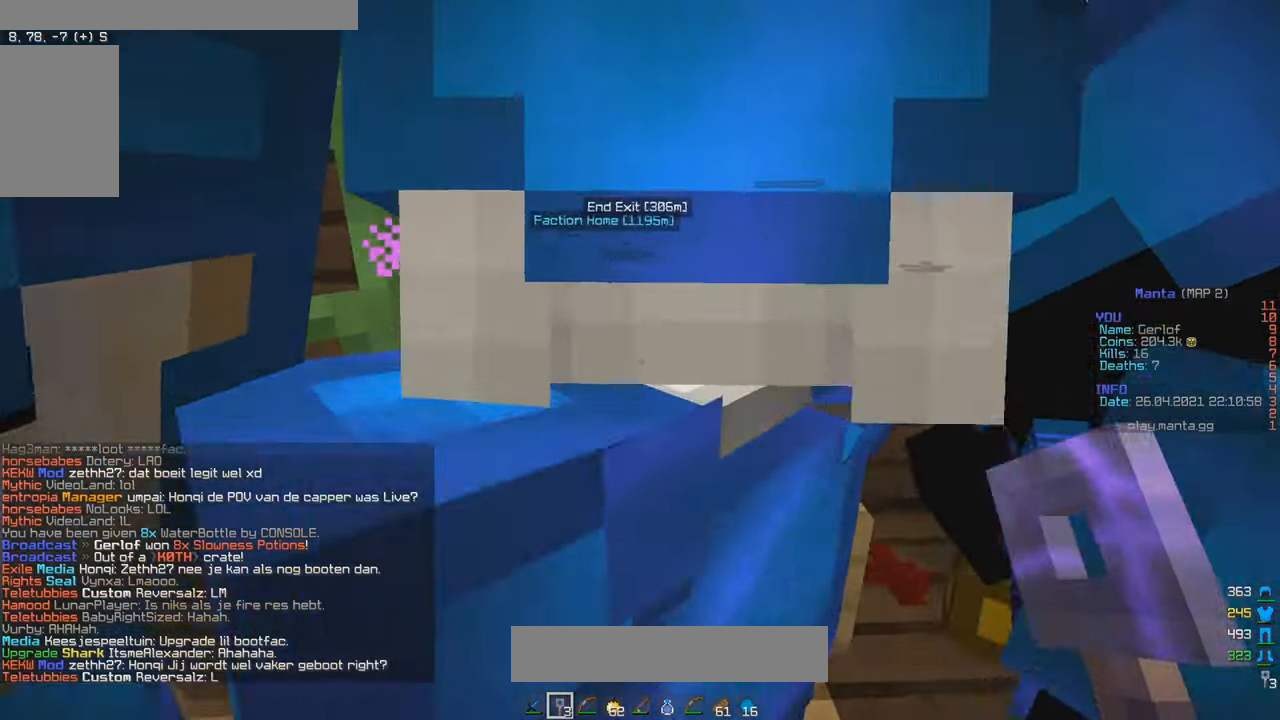
{"keys": ["w"], "mouse": [], "events": [[50, "w", "down"], [200, "w", "up"], [217, "a", "down"], [384, "a", "up"], [484, "w", "down"]]}
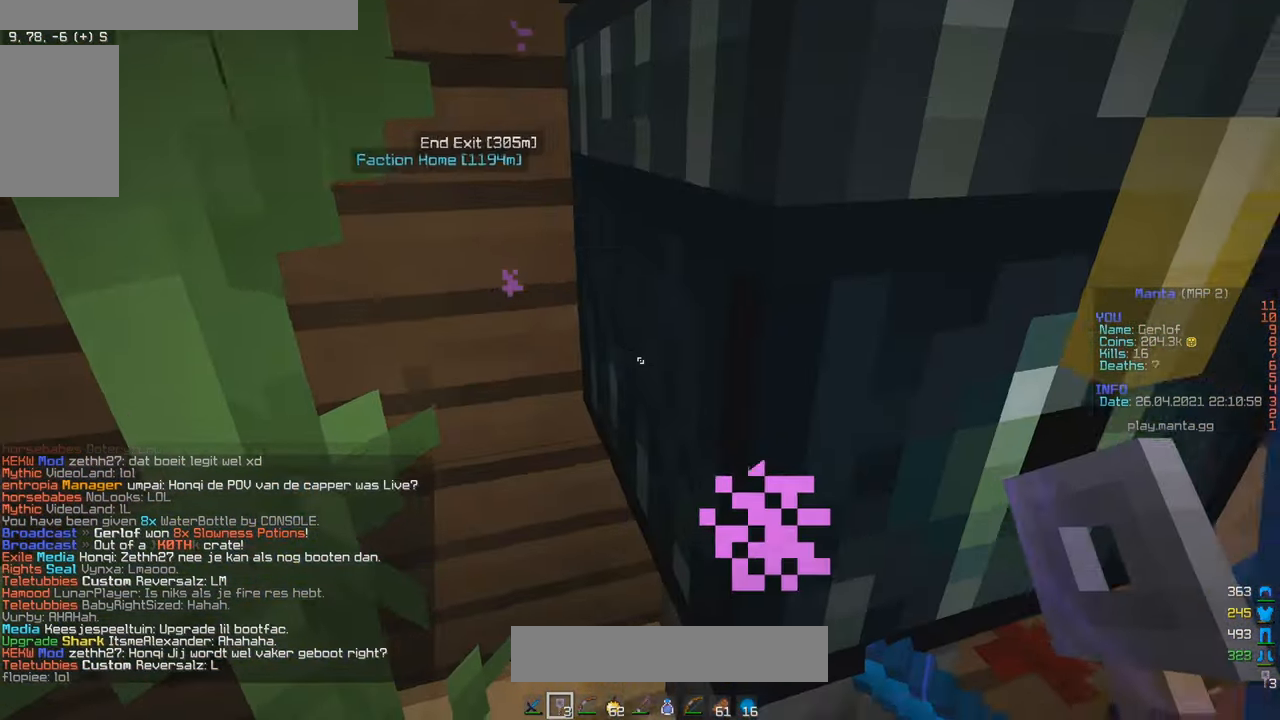
{"keys": ["s"], "mouse": ["right"], "events": [[100, "w", "up"], [300, "s", "down"], [450, "mouse_right", "down"]]}
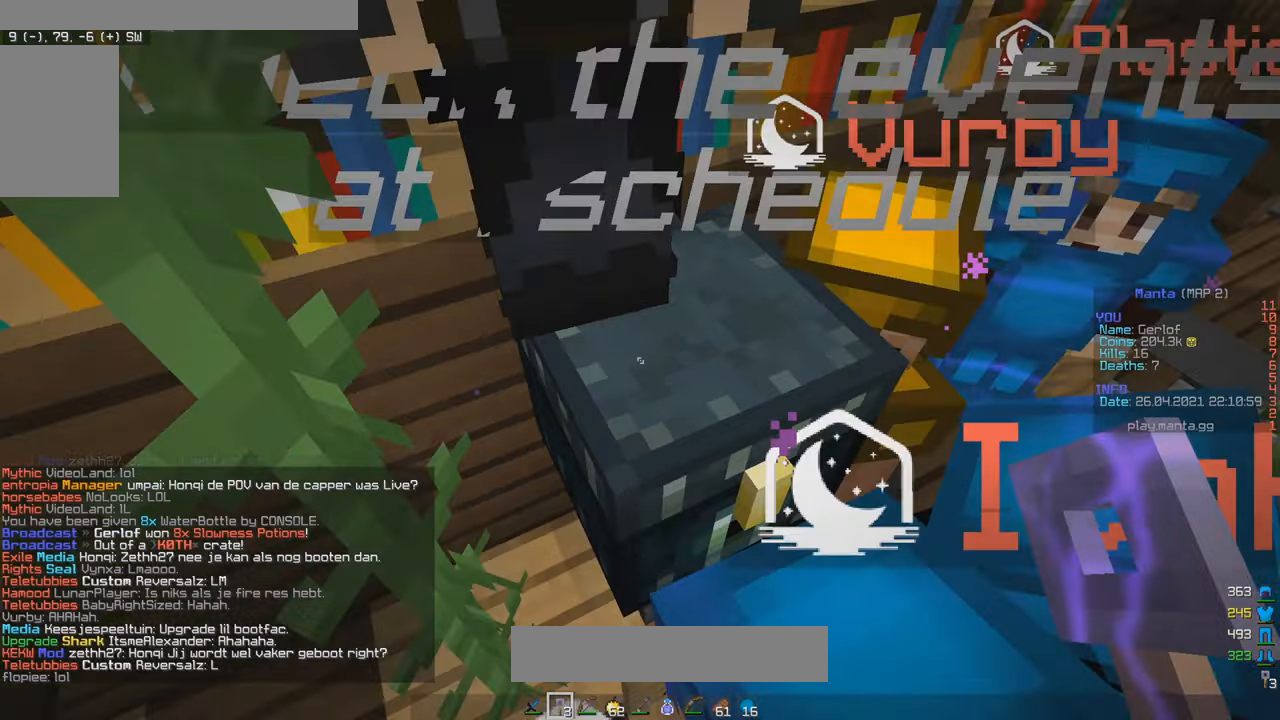
{"keys": ["a", "w"], "mouse": [], "events": [[16, "a", "down"], [33, "s", "up"], [50, "mouse_right", "up"], [183, "a", "up"], [383, "a", "down"], [483, "w", "down"]]}
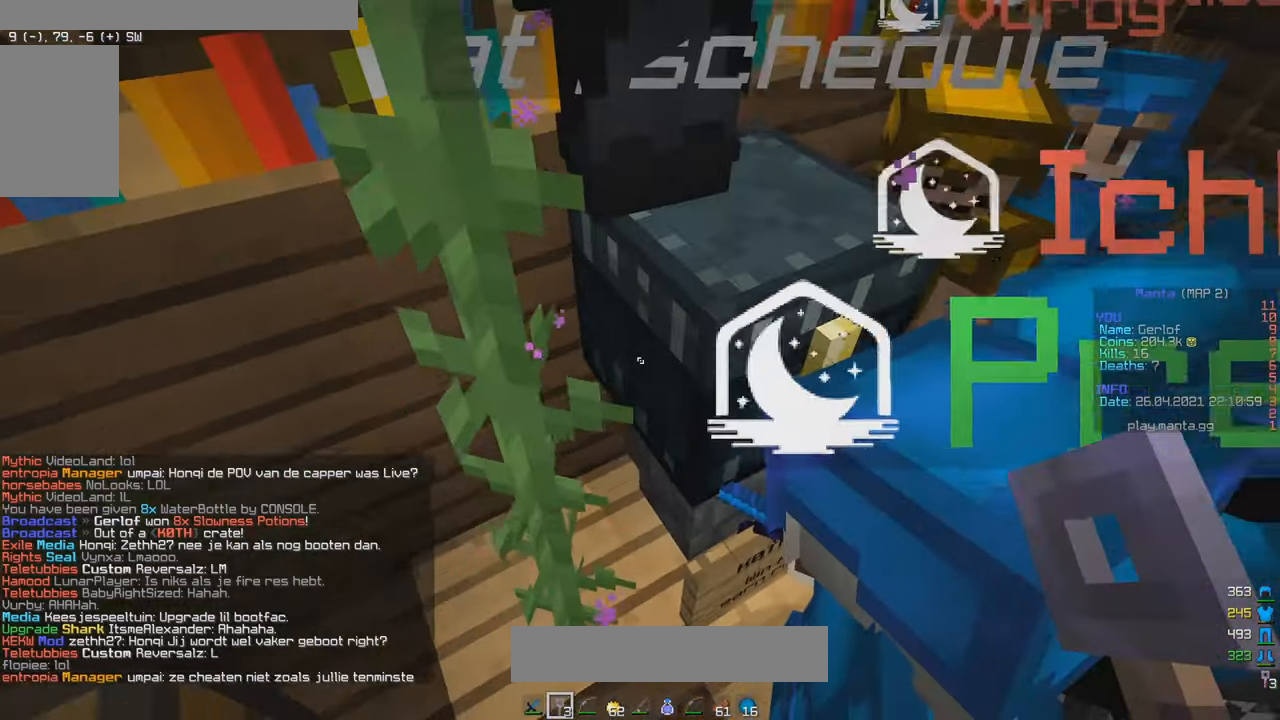
{"keys": ["w"], "mouse": [], "events": [[16, "mouse_right", "down"], [83, "a", "up"], [116, "mouse_right", "up"], [133, "w", "up"], [500, "w", "down"]]}
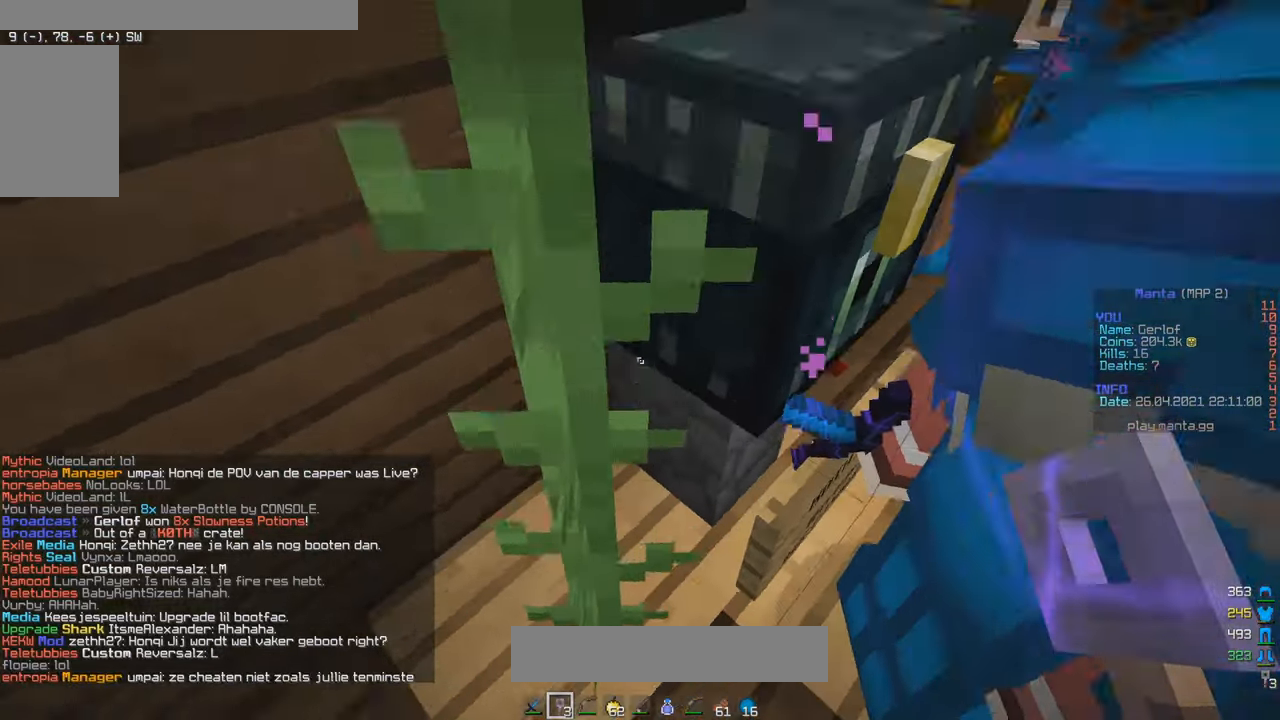
{"keys": ["s"], "mouse": [], "events": [[66, "d", "down"], [83, "mouse_right", "down"], [150, "w", "up"], [216, "d", "up"], [216, "mouse_right", "up"], [350, "s", "down"]]}
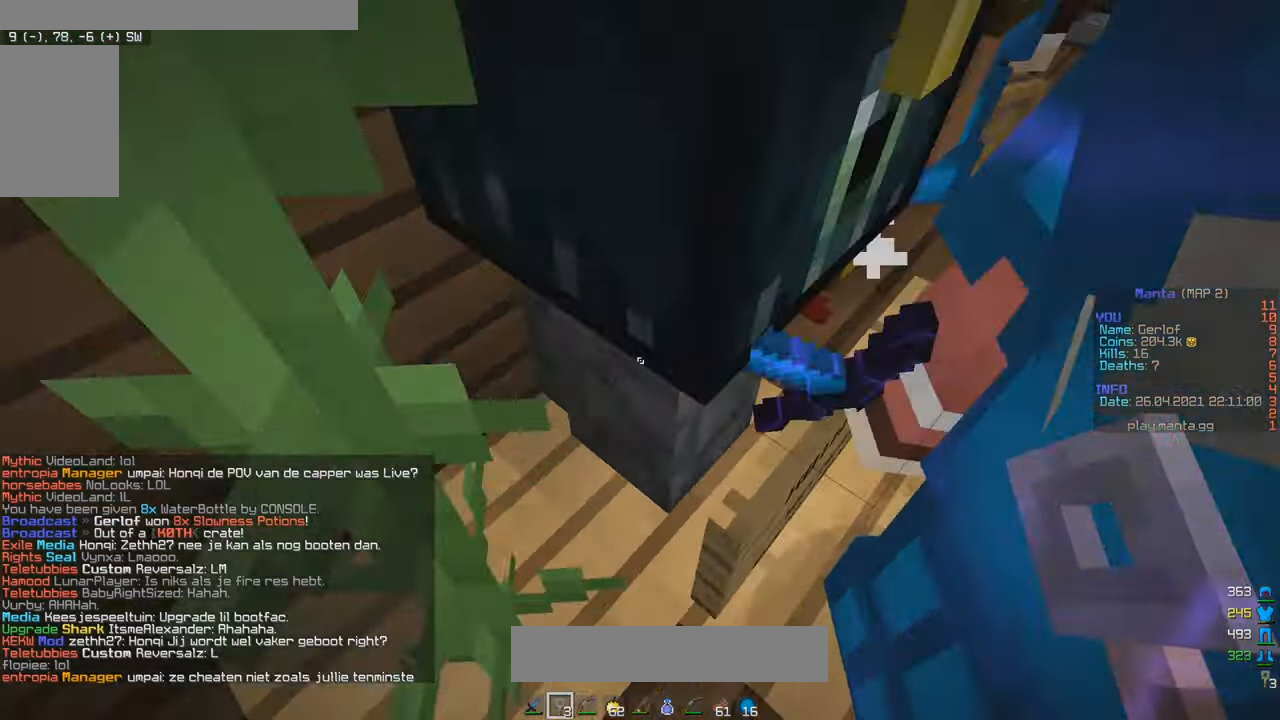
{"keys": ["s"], "mouse": [], "events": [[66, "s", "up"], [250, "a", "down"], [250, "mouse_right", "down"], [350, "mouse_right", "up"], [400, "a", "up"], [450, "s", "down"]]}
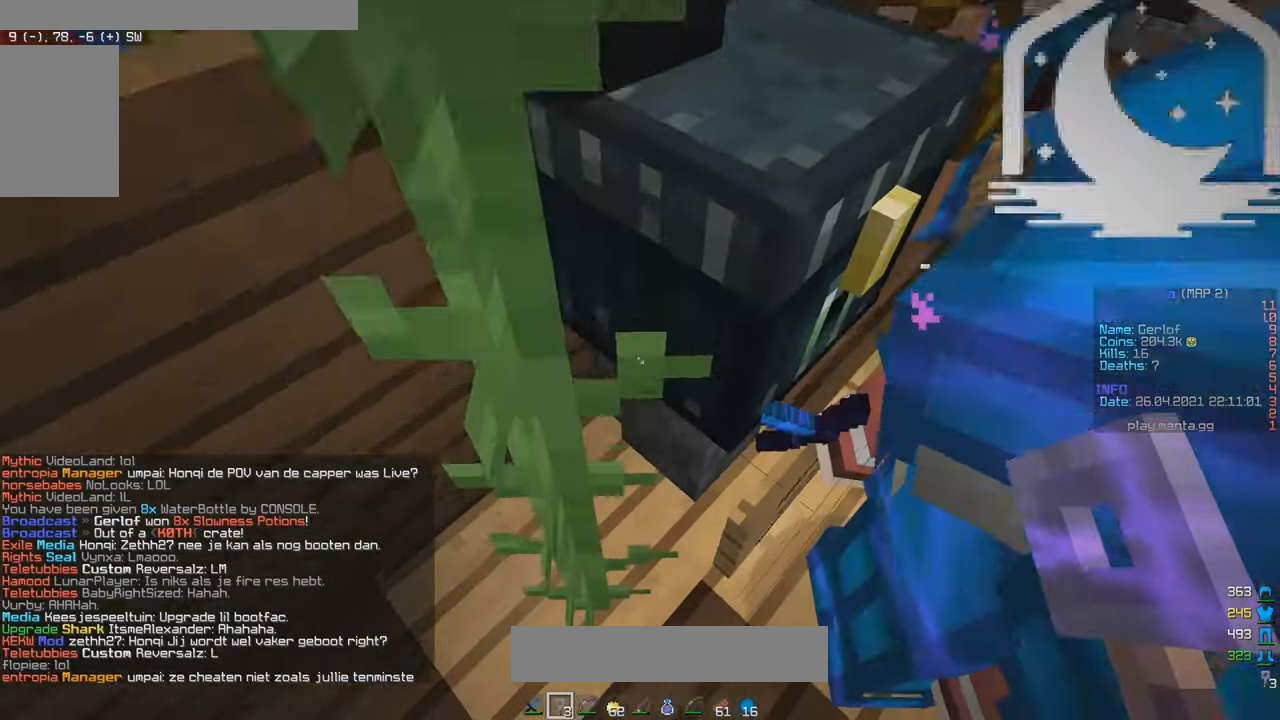
{"keys": ["w"], "mouse": [], "events": [[200, "s", "up"], [233, "d", "down"], [300, "w", "down"], [383, "d", "up"]]}
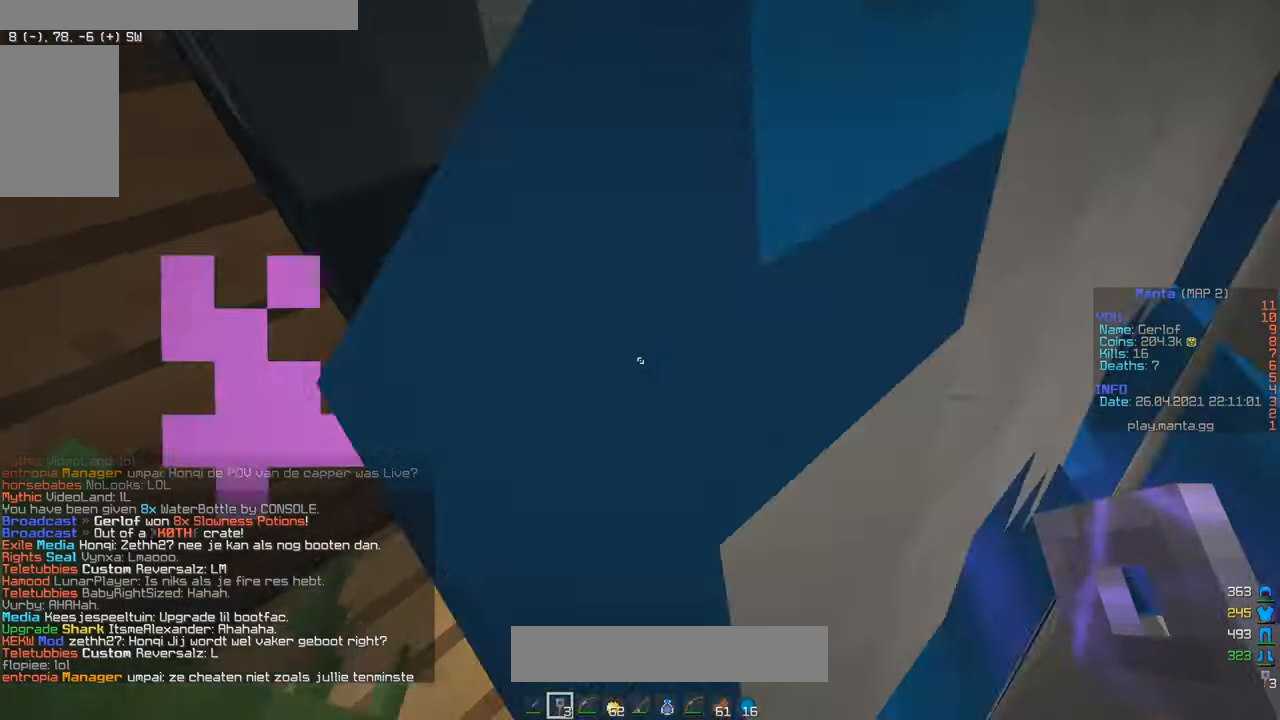
{"keys": [], "mouse": ["right"], "events": [[33, "w", "up"], [83, "mouse_right", "down"], [166, "mouse_right", "up"], [200, "a", "down"], [366, "a", "up"], [400, "mouse_right", "down"]]}
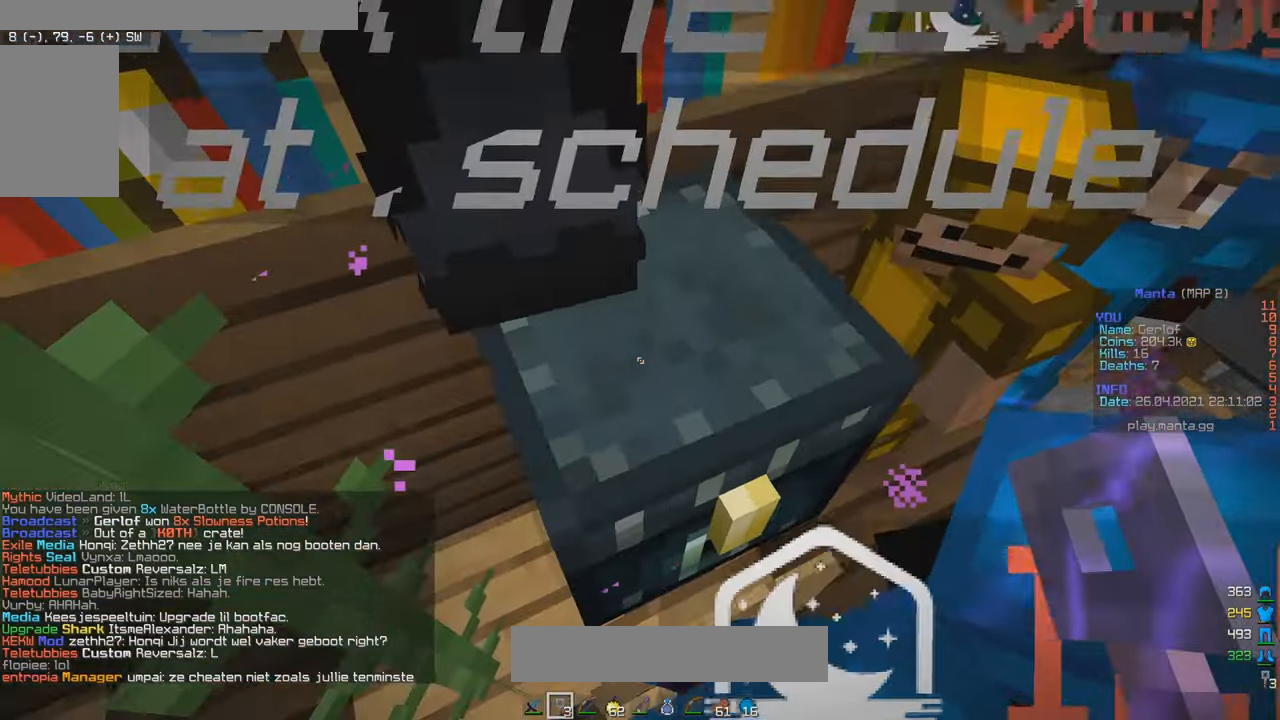
{"keys": [], "mouse": ["right"], "events": [[66, "mouse_right", "up"], [266, "a", "down"], [350, "a", "up"], [450, "mouse_right", "down"]]}
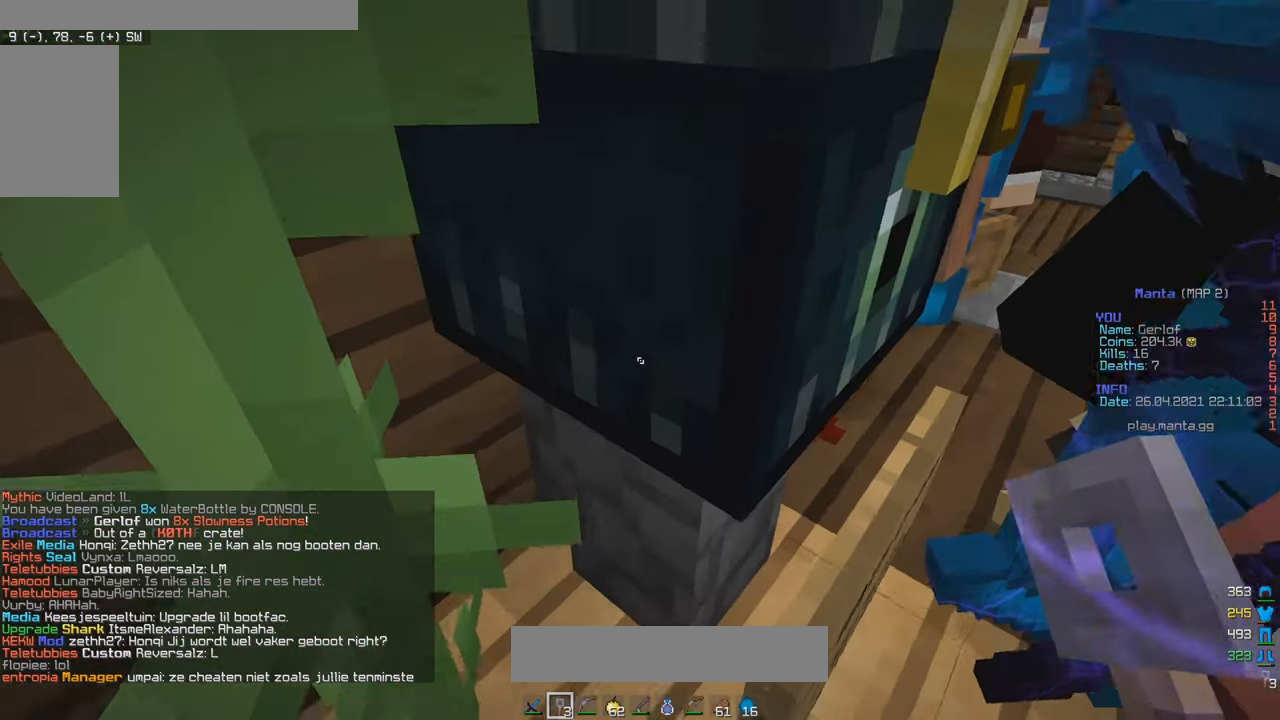
{"keys": [], "mouse": [], "events": [[66, "mouse_right", "up"], [250, "d", "down"], [300, "d", "up"]]}
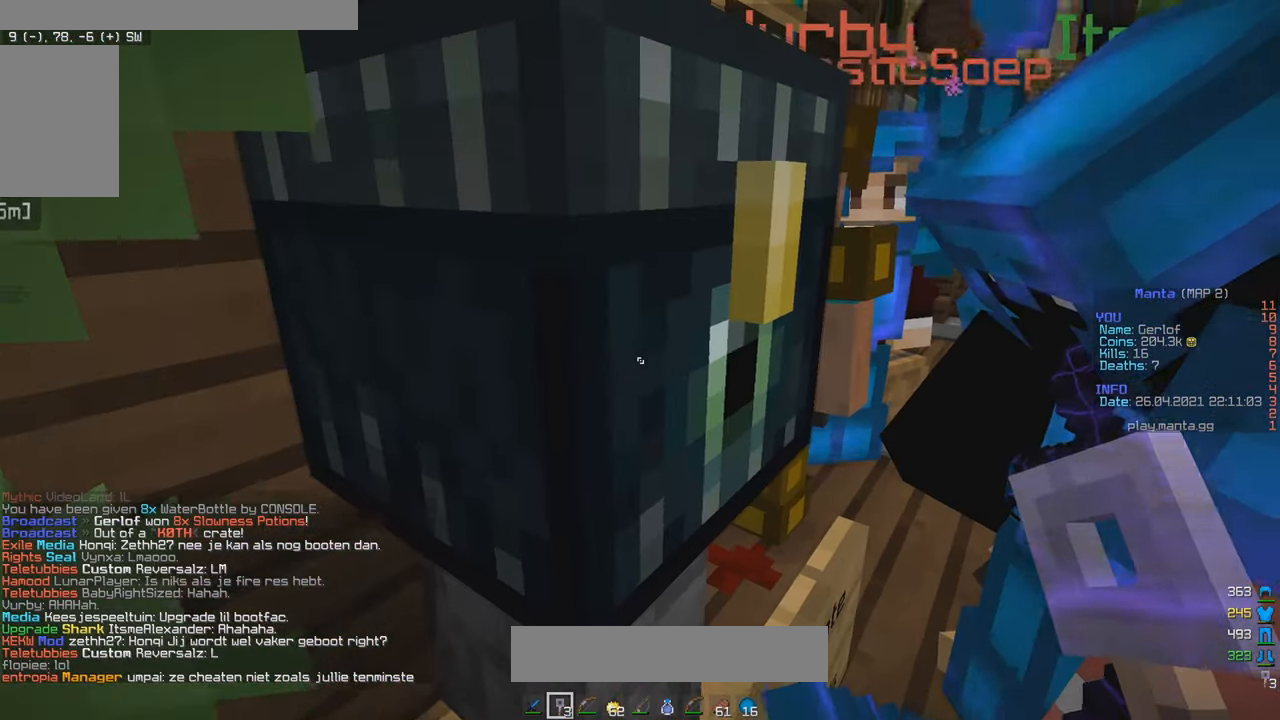
{"keys": [], "mouse": [], "events": [[116, "s", "down"], [366, "s", "up"]]}
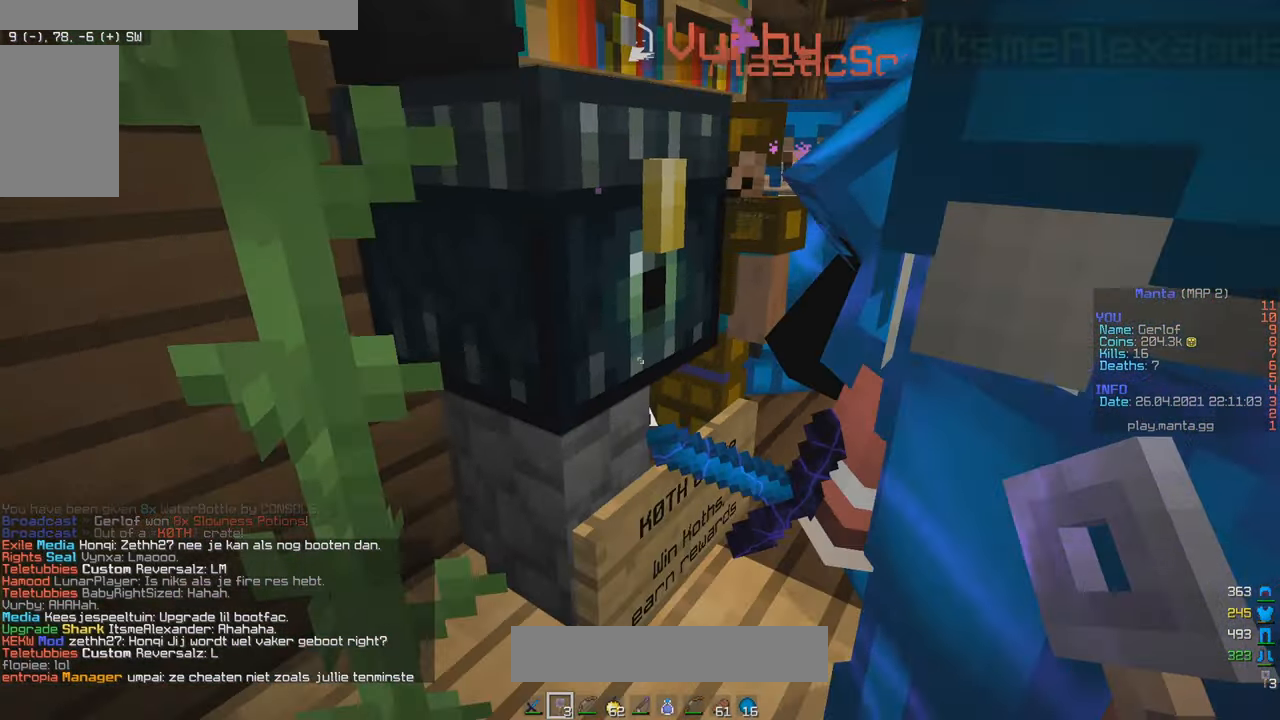
{"keys": [], "mouse": [], "events": [[200, "s", "down"], [417, "s", "up"]]}
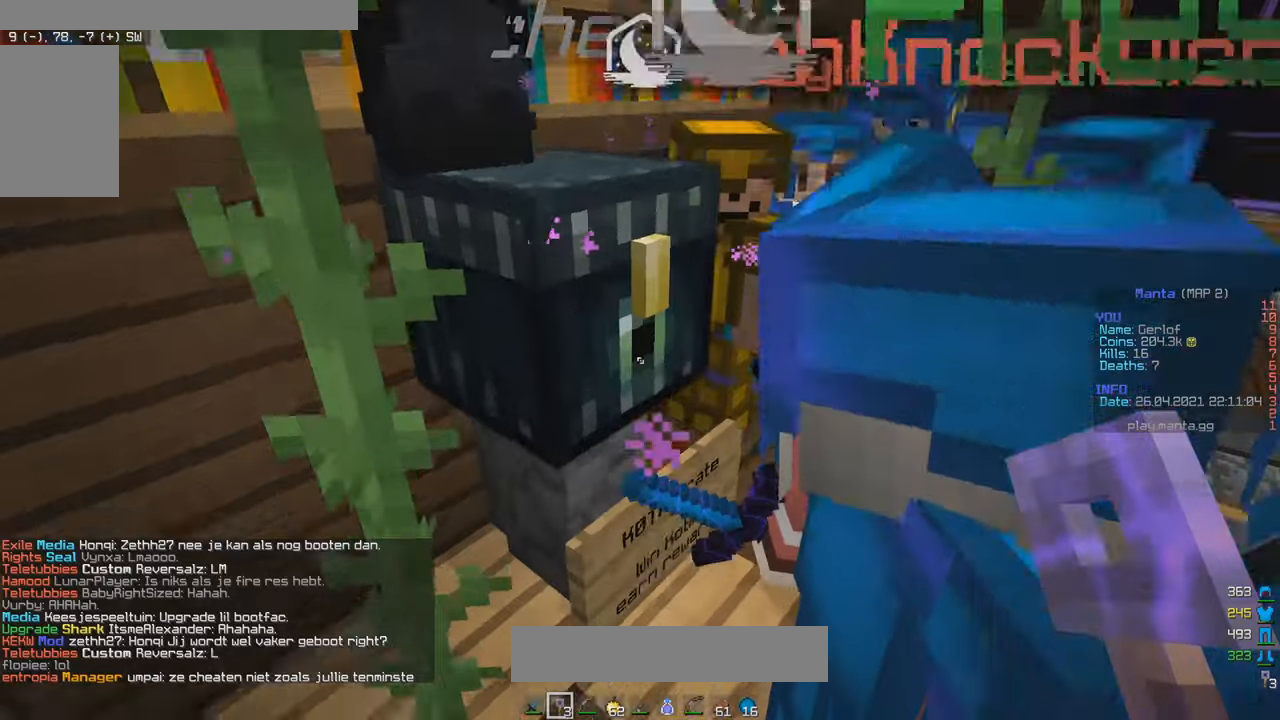
{"keys": [], "mouse": [], "events": [[167, "a", "down"], [283, "mouse_right", "down"], [317, "a", "up"], [400, "mouse_right", "up"]]}
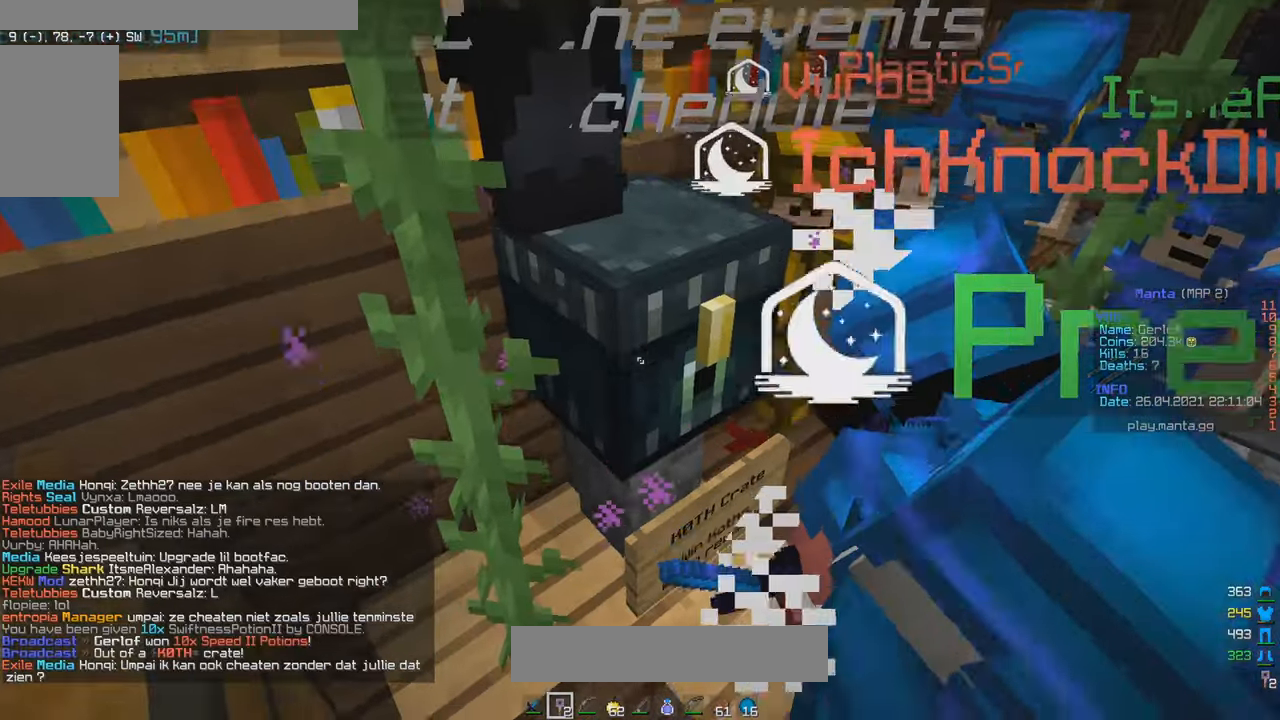
{"keys": [], "mouse": [], "events": []}
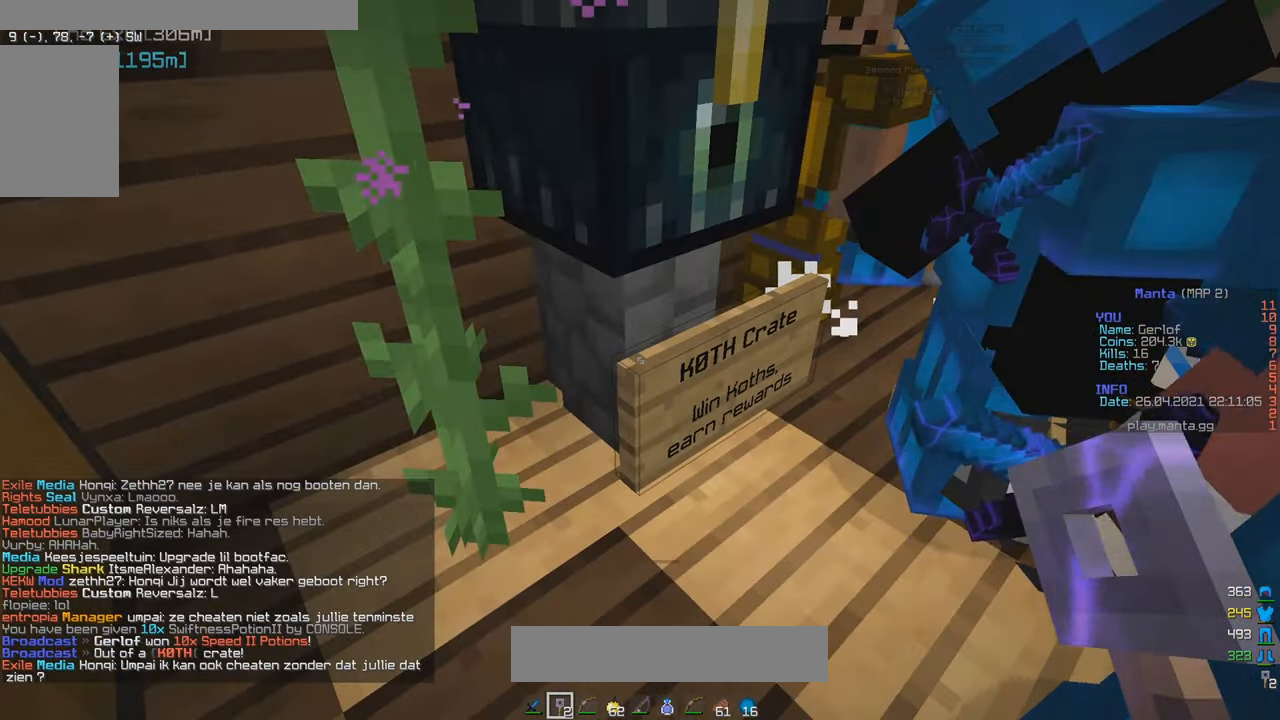
{"keys": [], "mouse": [], "events": []}
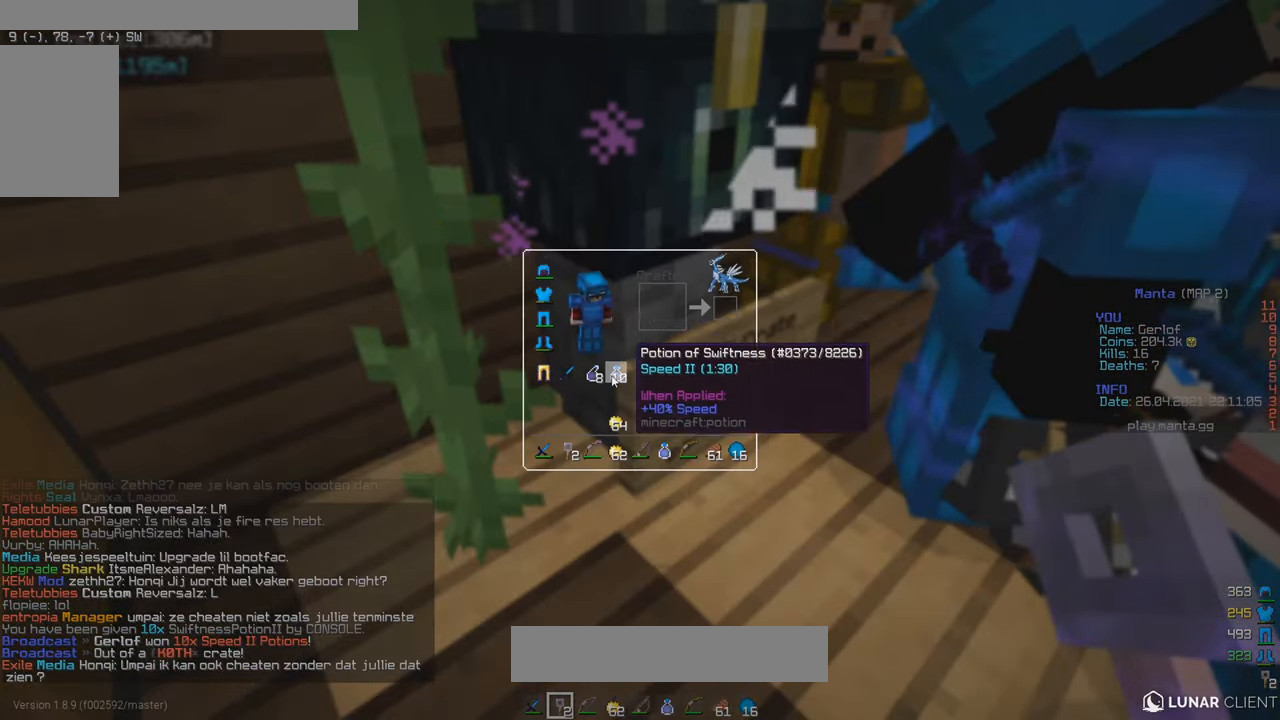
{"keys": [], "mouse": [], "events": []}
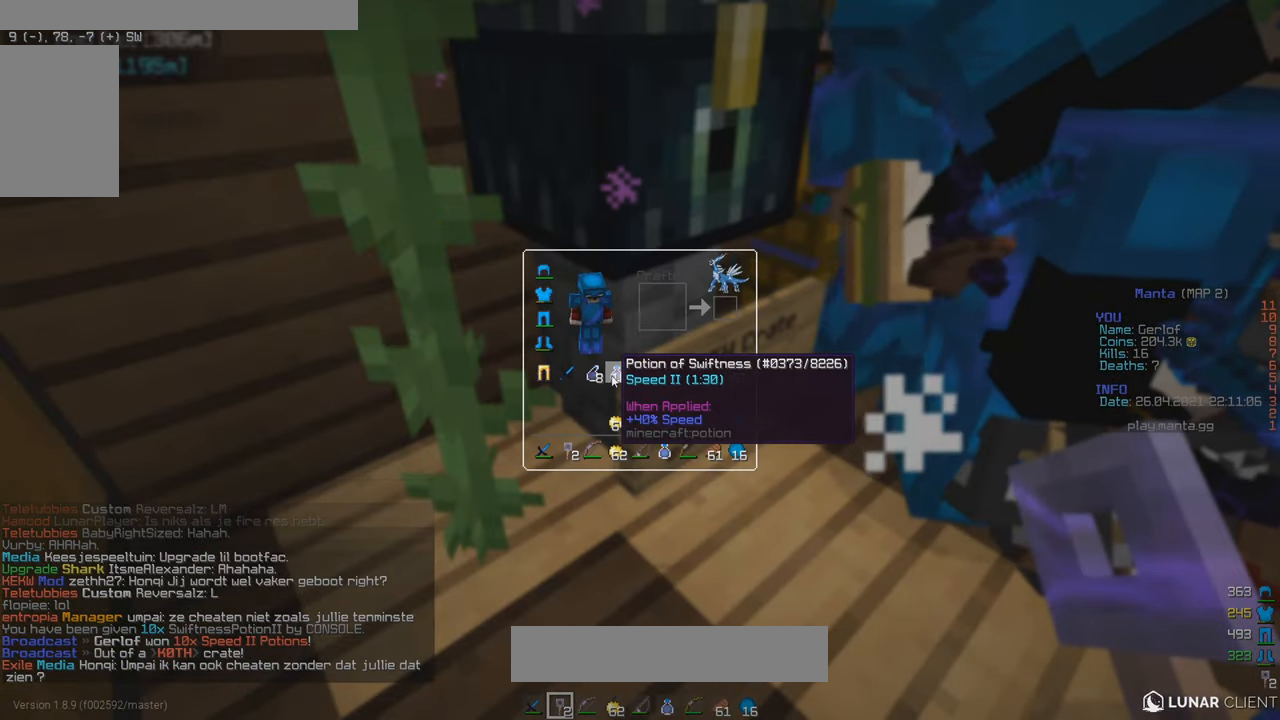
{"keys": [], "mouse": [], "events": []}